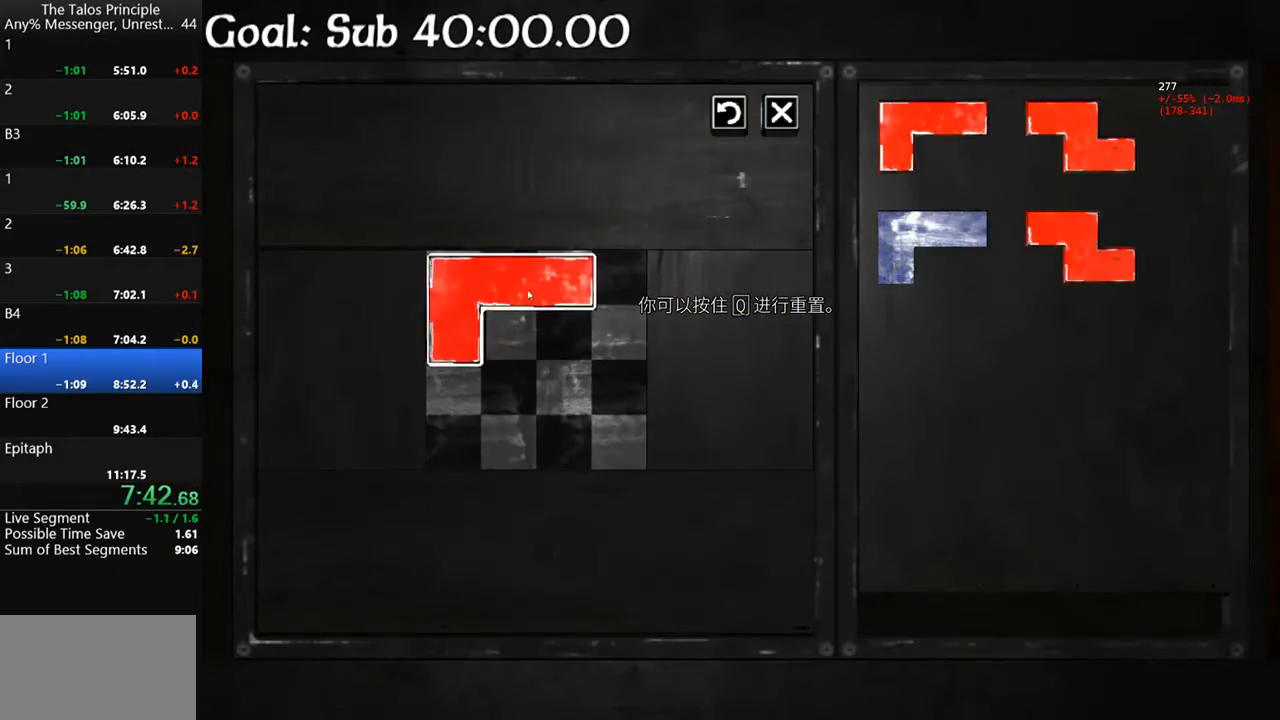
Gameplay with keyboard and mouse; each line is a JSON object with the keys and mouse buttons held at the frame after it. "events" lists presses ("down") and releases ("up") of "a", "d", "e", "q", "s", "shift", "space", "w", "mouse_left" and "mouse_right" between this image and that frame as [ms after this image, input, new state], when the widget could be followed in between. "mouse_left", "mouse_right" = the "left", "right" buttons of the "mouse" list. No other keys are recorded. Mouse movement is not recorded.
{"keys": [], "mouse": [], "events": [[100, "mouse_left", "up"], [200, "mouse_left", "down"], [200, "mouse_right", "down"], [300, "mouse_left", "up"], [333, "mouse_right", "up"], [400, "mouse_right", "down"], [467, "mouse_right", "up"]]}
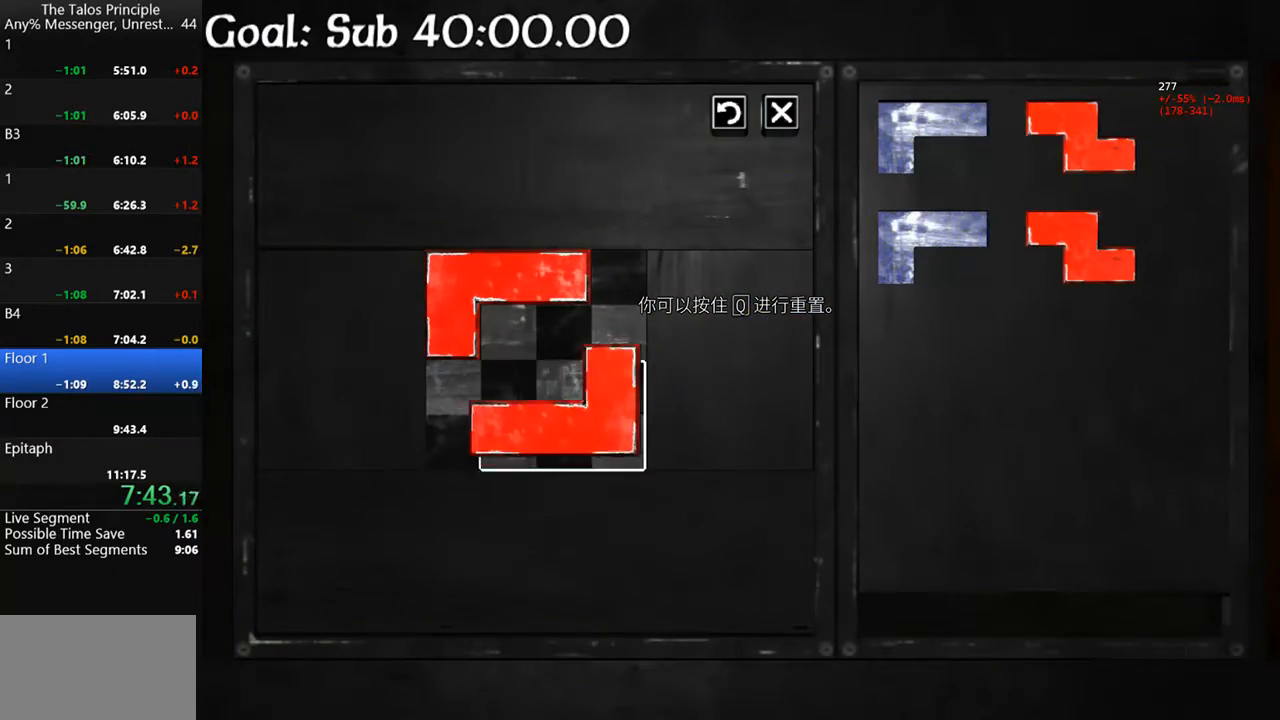
{"keys": [], "mouse": [], "events": [[67, "mouse_left", "down"], [200, "mouse_left", "up"], [300, "mouse_left", "down"], [300, "mouse_right", "down"], [433, "mouse_left", "up"], [433, "mouse_right", "up"]]}
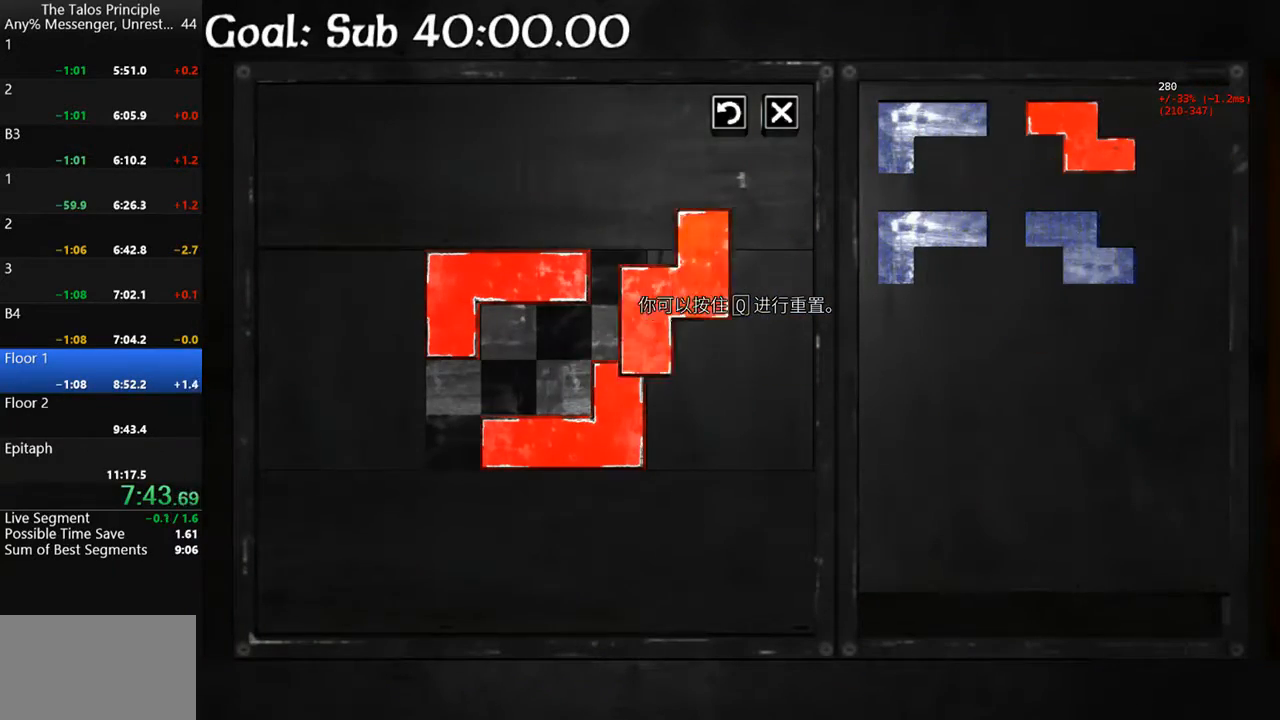
{"keys": [], "mouse": [], "events": [[133, "mouse_left", "down"], [233, "mouse_left", "up"], [367, "mouse_left", "down"], [367, "mouse_right", "down"], [467, "mouse_left", "up"], [467, "mouse_right", "up"]]}
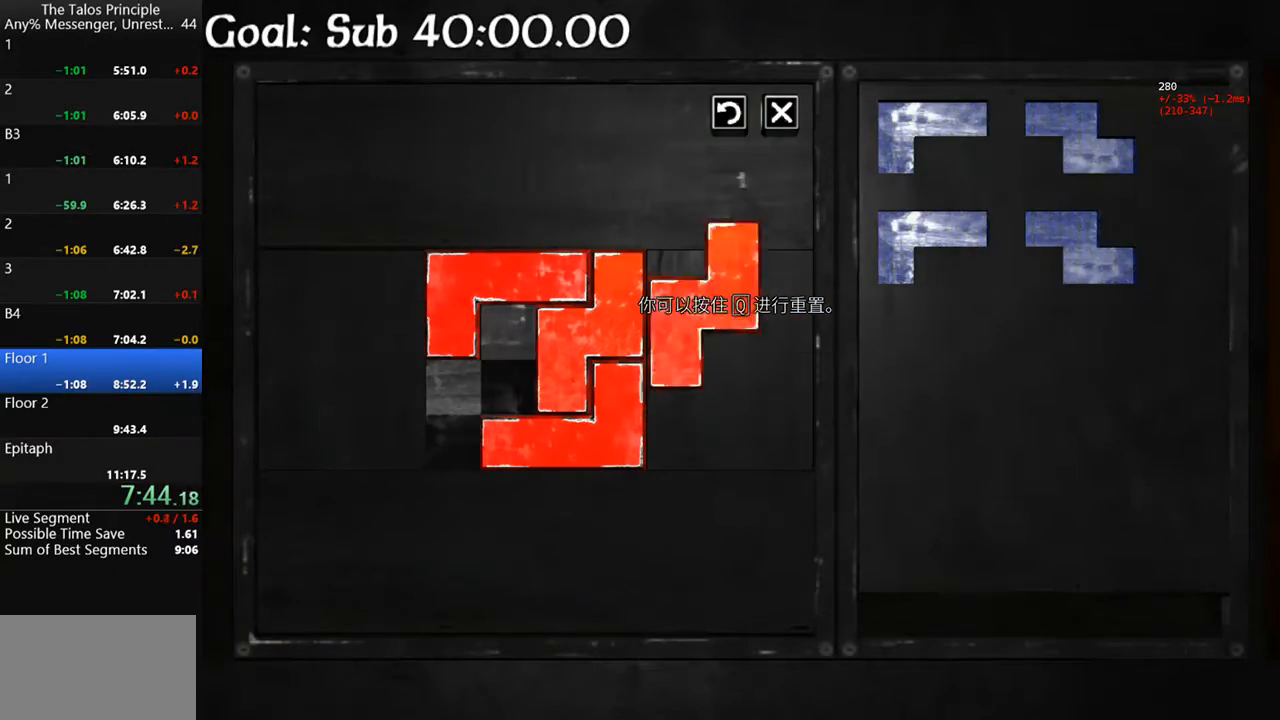
{"keys": [], "mouse": [], "events": [[200, "mouse_left", "down"], [300, "mouse_left", "up"]]}
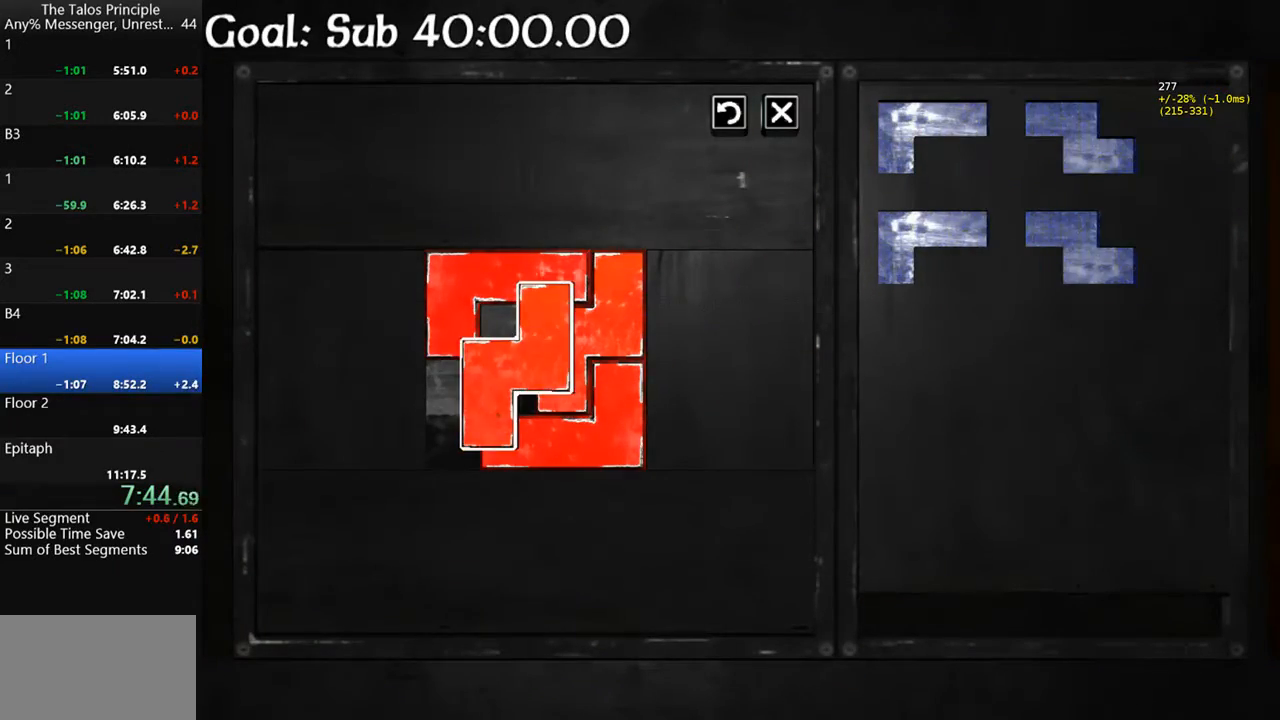
{"keys": [], "mouse": ["left"], "events": [[33, "mouse_left", "down"], [167, "mouse_left", "up"], [200, "mouse_left", "down"], [300, "mouse_left", "up"], [467, "mouse_left", "down"]]}
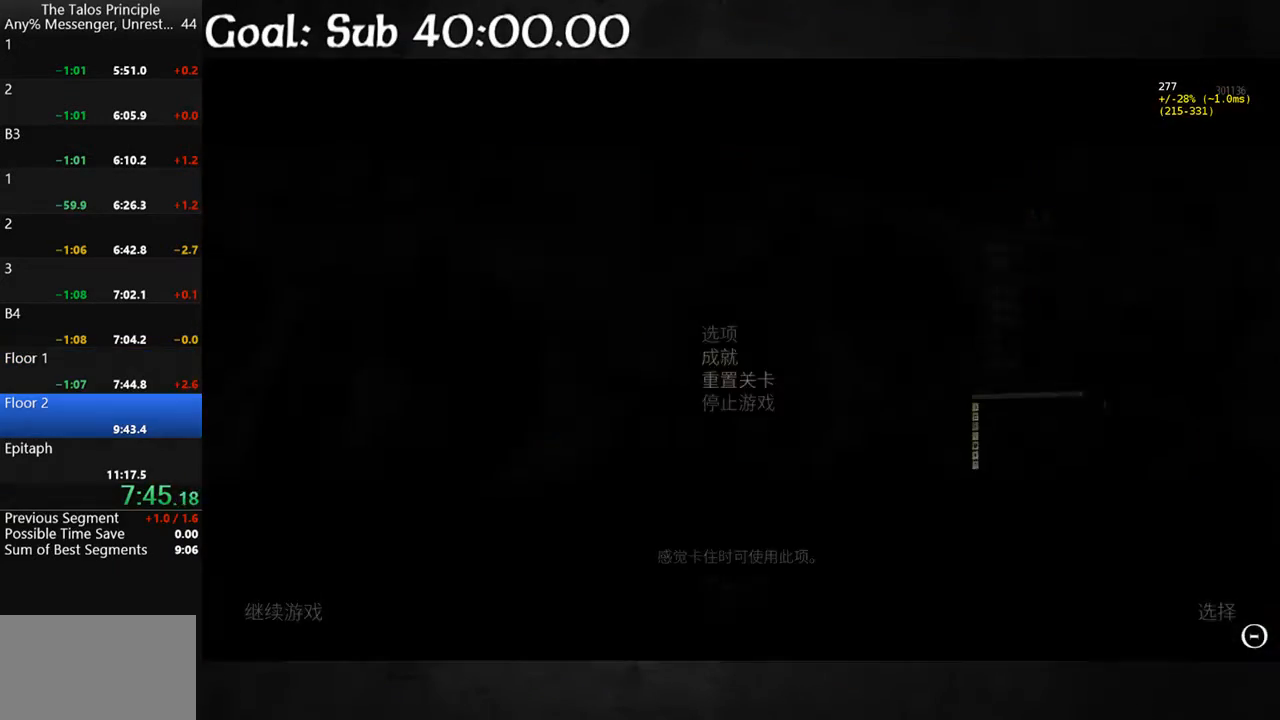
{"keys": ["a", "shift", "w"], "mouse": [], "events": [[33, "mouse_left", "up"], [367, "a", "down"], [367, "shift", "down"], [367, "w", "down"]]}
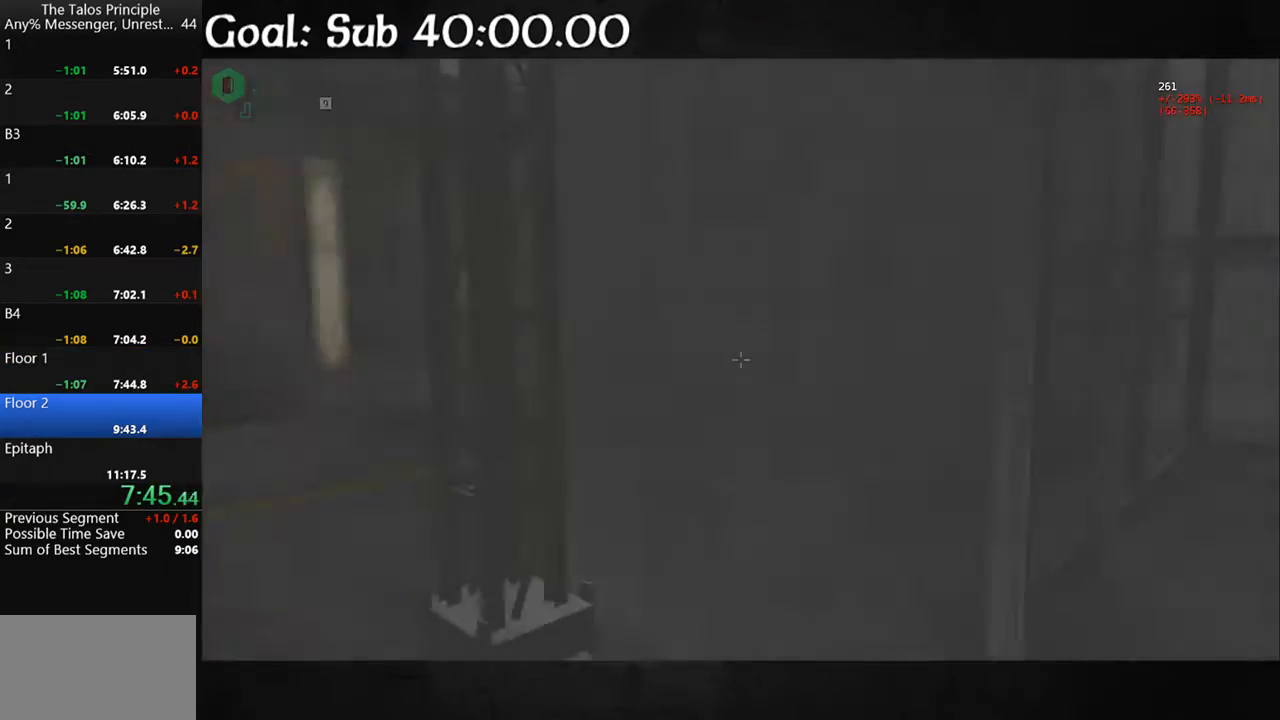
{"keys": ["shift", "w"], "mouse": [], "events": [[300, "a", "up"]]}
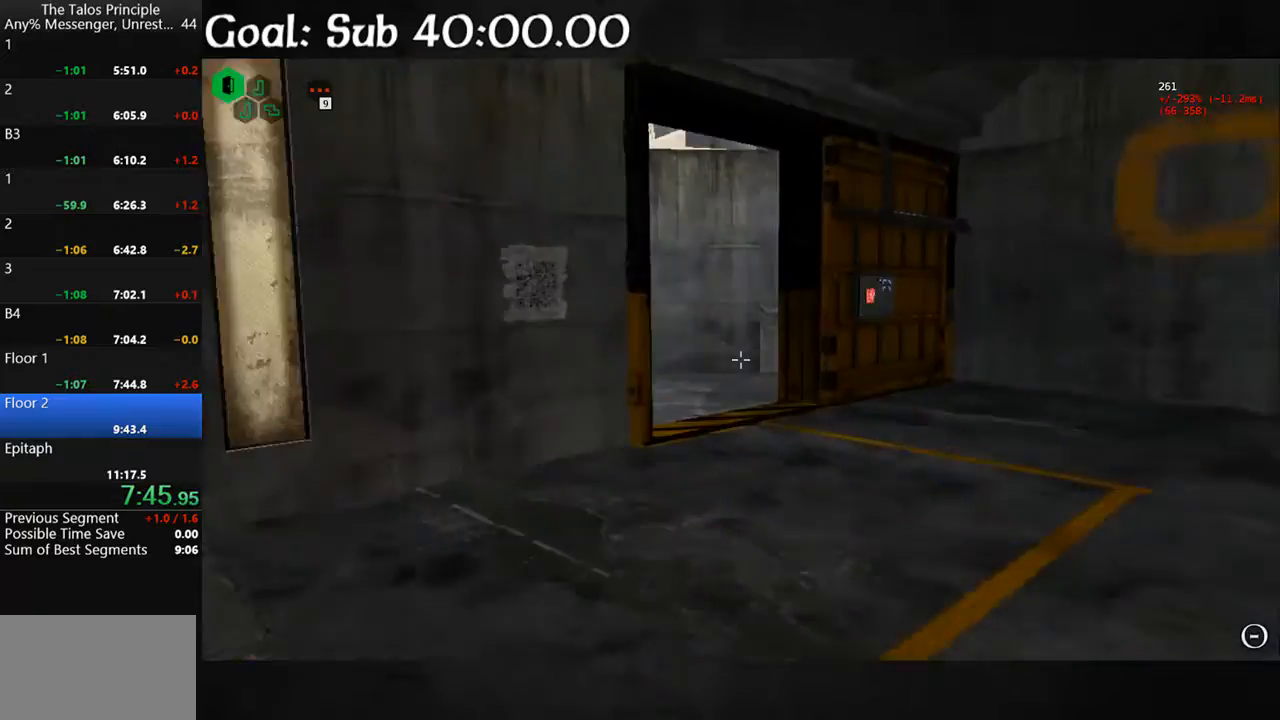
{"keys": ["shift", "w"], "mouse": [], "events": []}
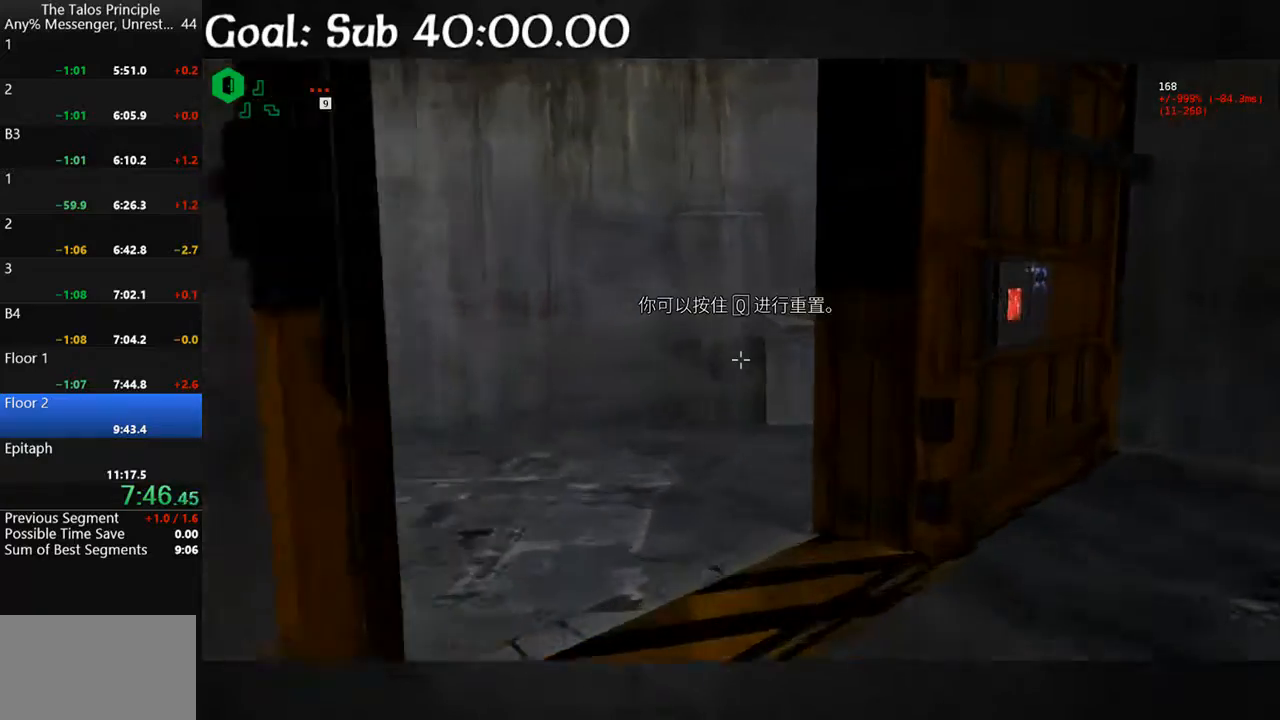
{"keys": ["shift", "w"], "mouse": [], "events": []}
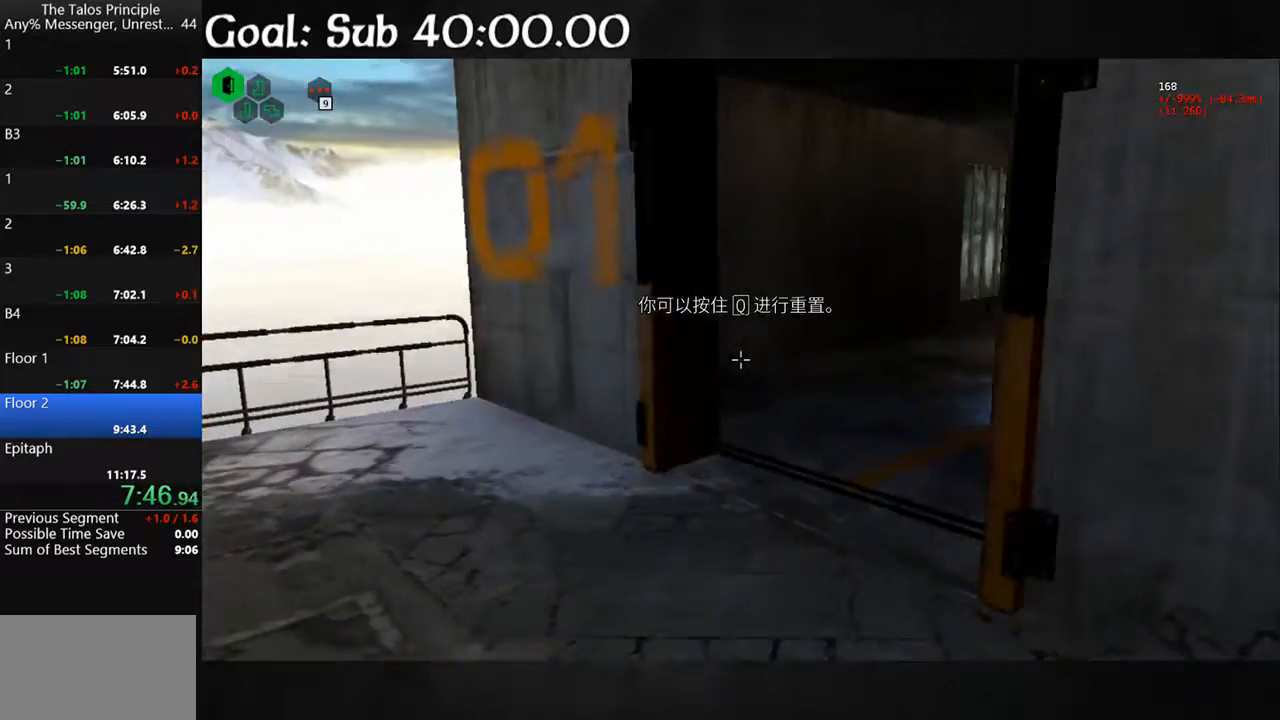
{"keys": ["shift", "w"], "mouse": [], "events": []}
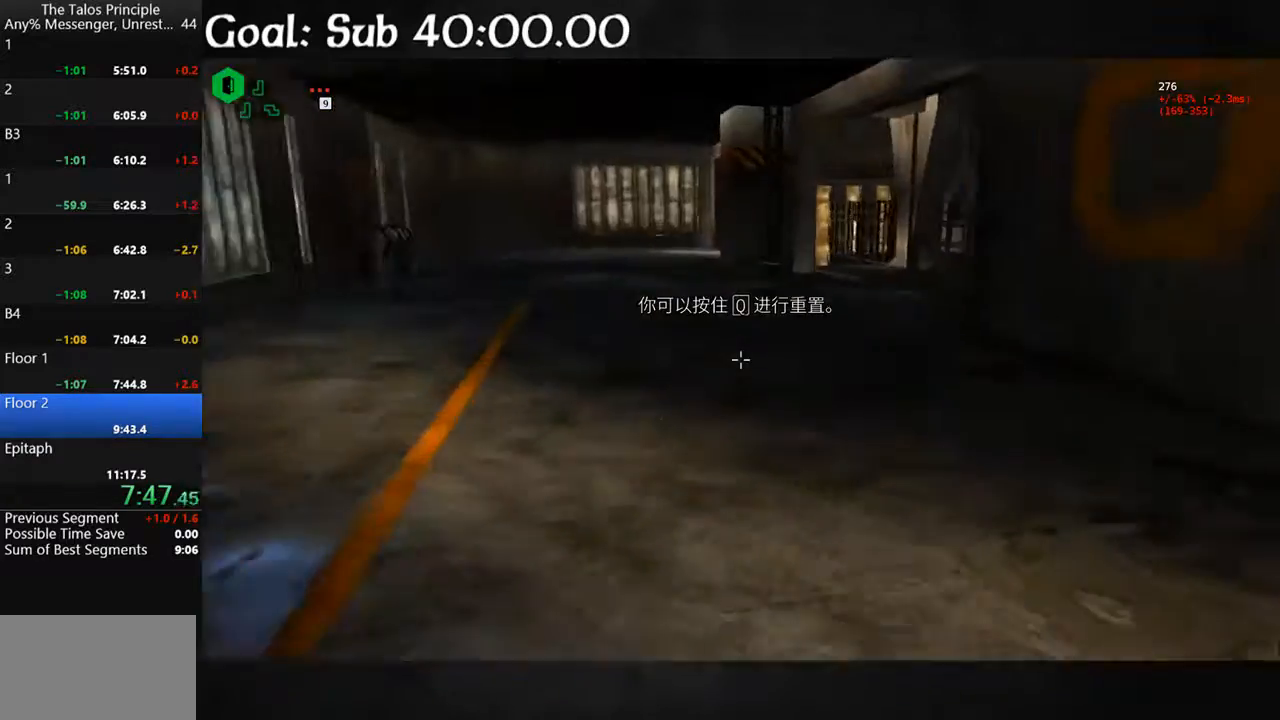
{"keys": ["shift", "w"], "mouse": [], "events": []}
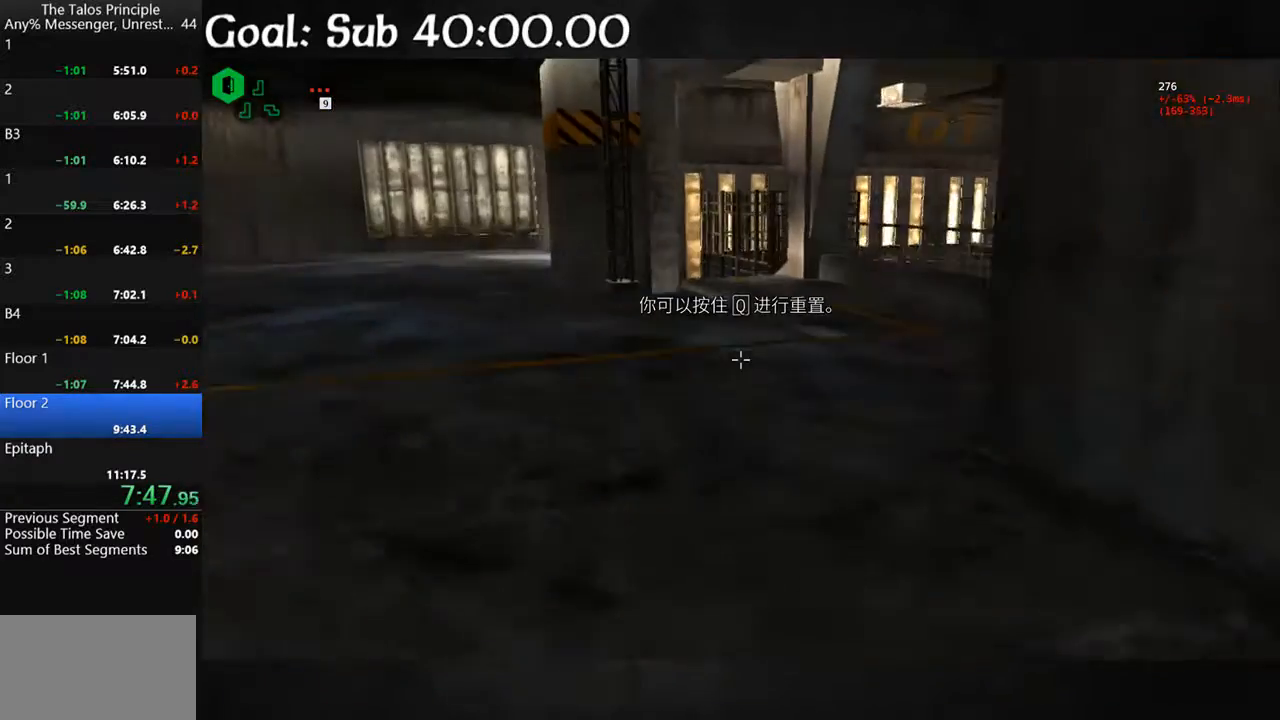
{"keys": ["shift", "w"], "mouse": [], "events": []}
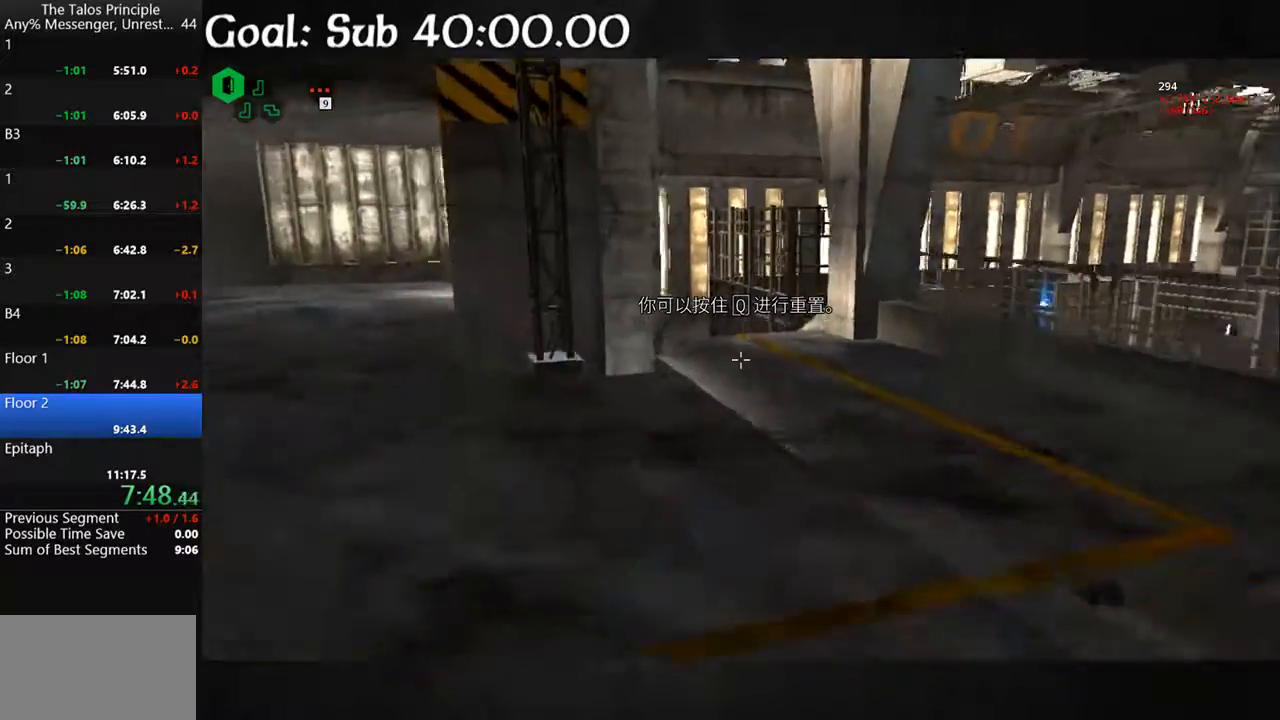
{"keys": ["shift", "w"], "mouse": [], "events": []}
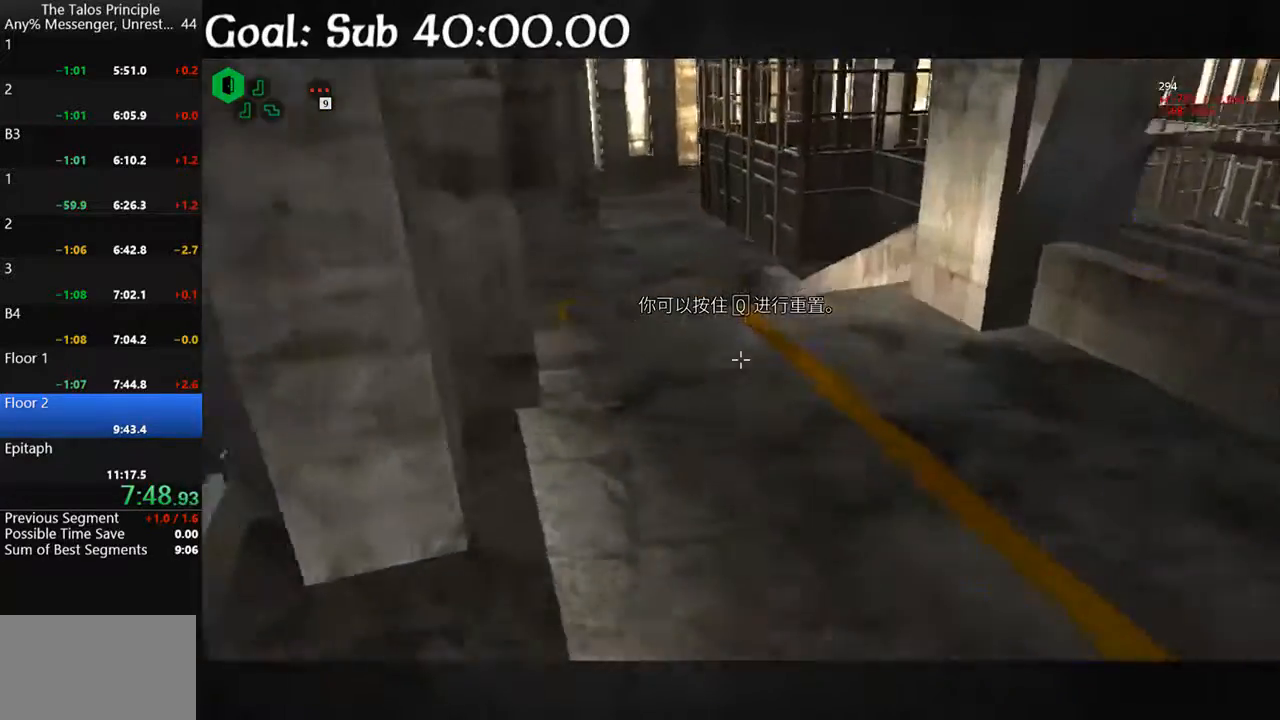
{"keys": ["a"], "mouse": [], "events": [[267, "a", "down"], [400, "shift", "up"], [433, "w", "up"]]}
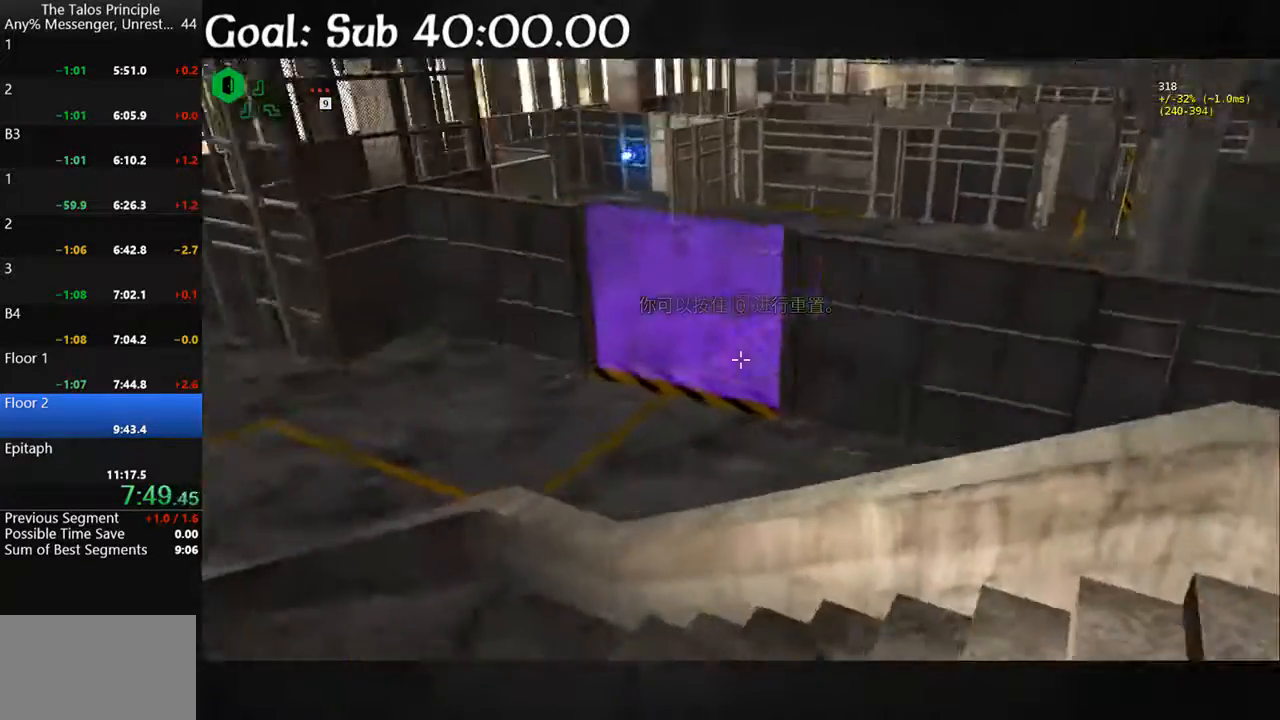
{"keys": [], "mouse": [], "events": [[100, "s", "down"], [367, "a", "up"], [367, "s", "up"]]}
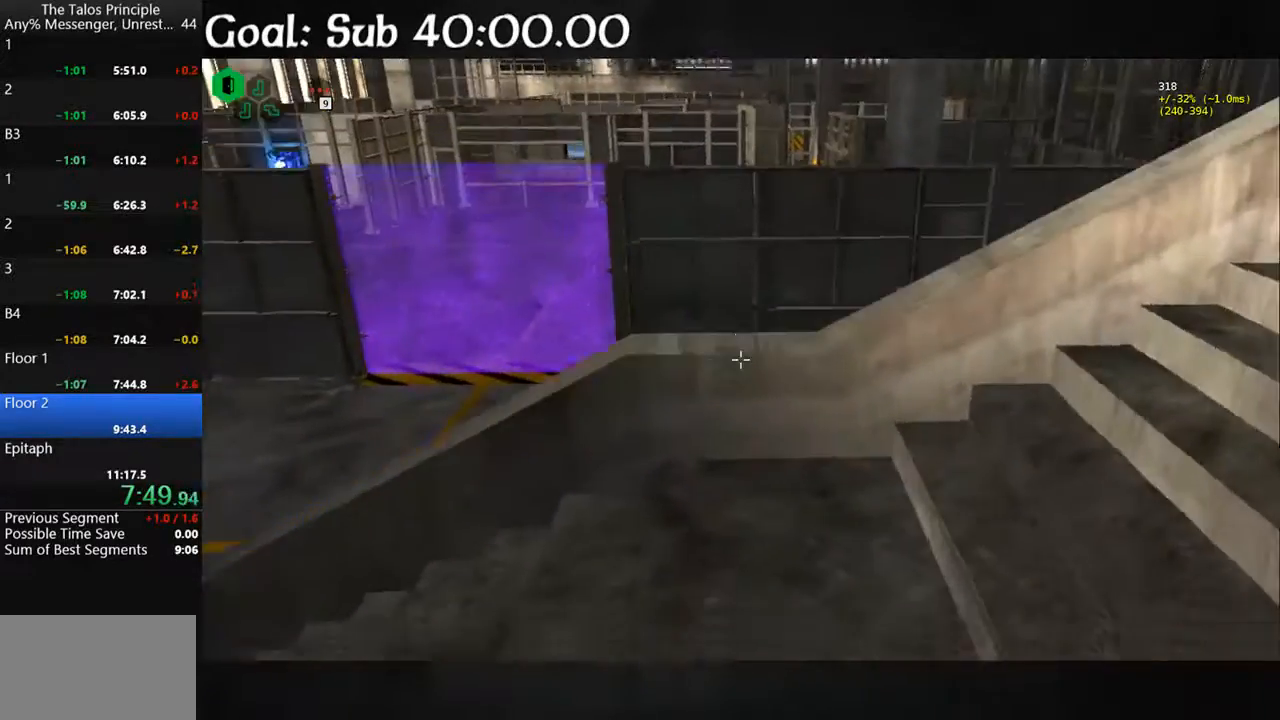
{"keys": ["shift", "space", "w"], "mouse": [], "events": [[67, "shift", "down"], [67, "w", "down"], [433, "space", "down"]]}
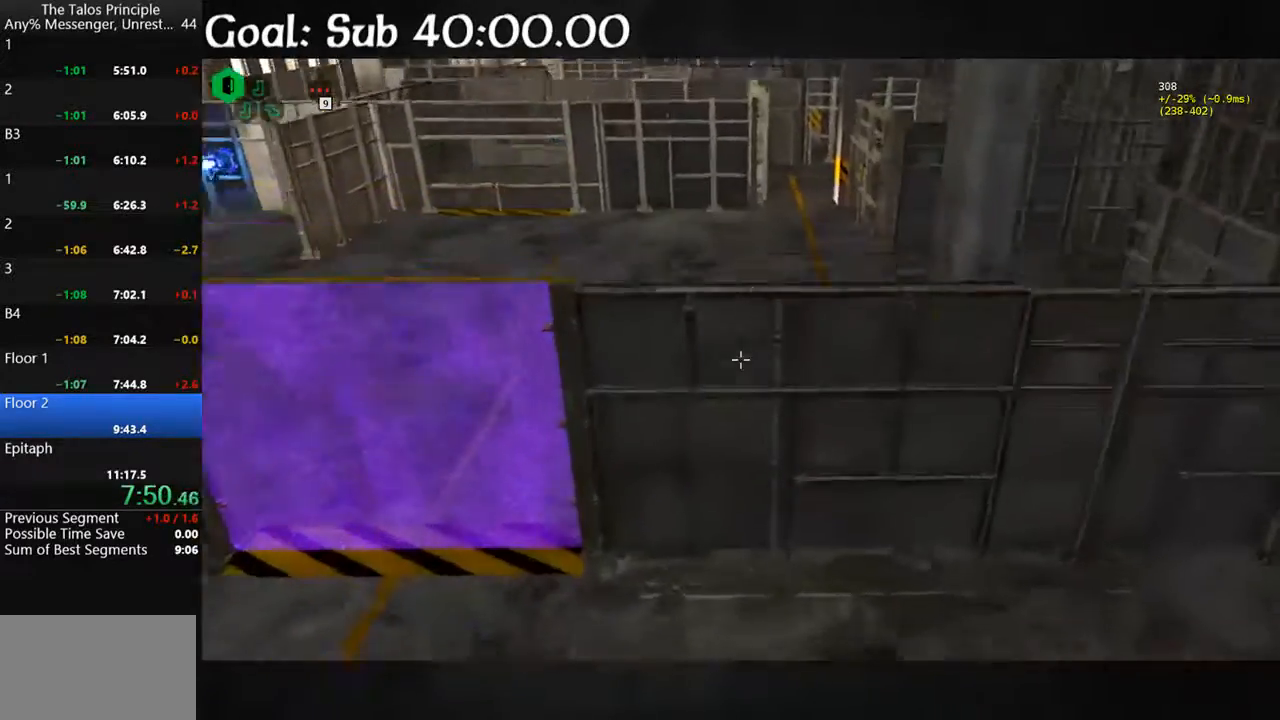
{"keys": ["shift", "w"], "mouse": [], "events": [[33, "space", "up"]]}
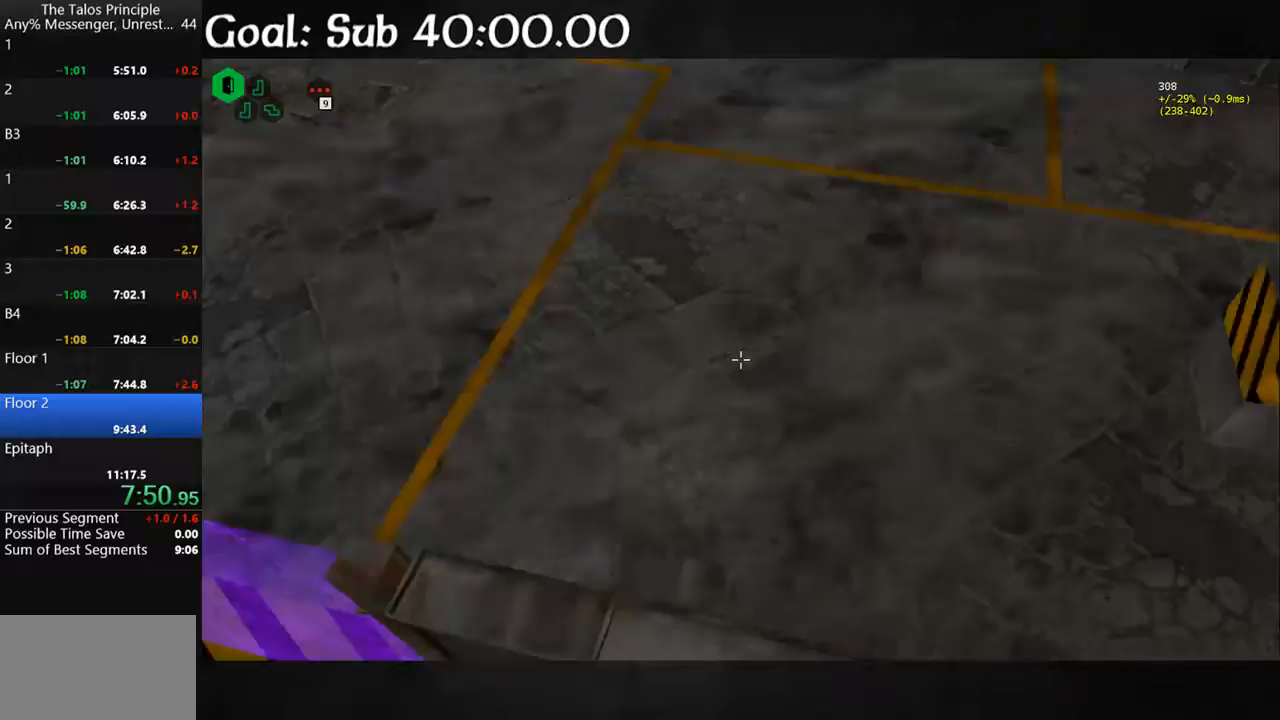
{"keys": ["shift", "space", "w"], "mouse": [], "events": [[33, "d", "down"], [33, "shift", "up"], [33, "w", "up"], [133, "d", "up"], [267, "shift", "down"], [267, "w", "down"], [500, "space", "down"]]}
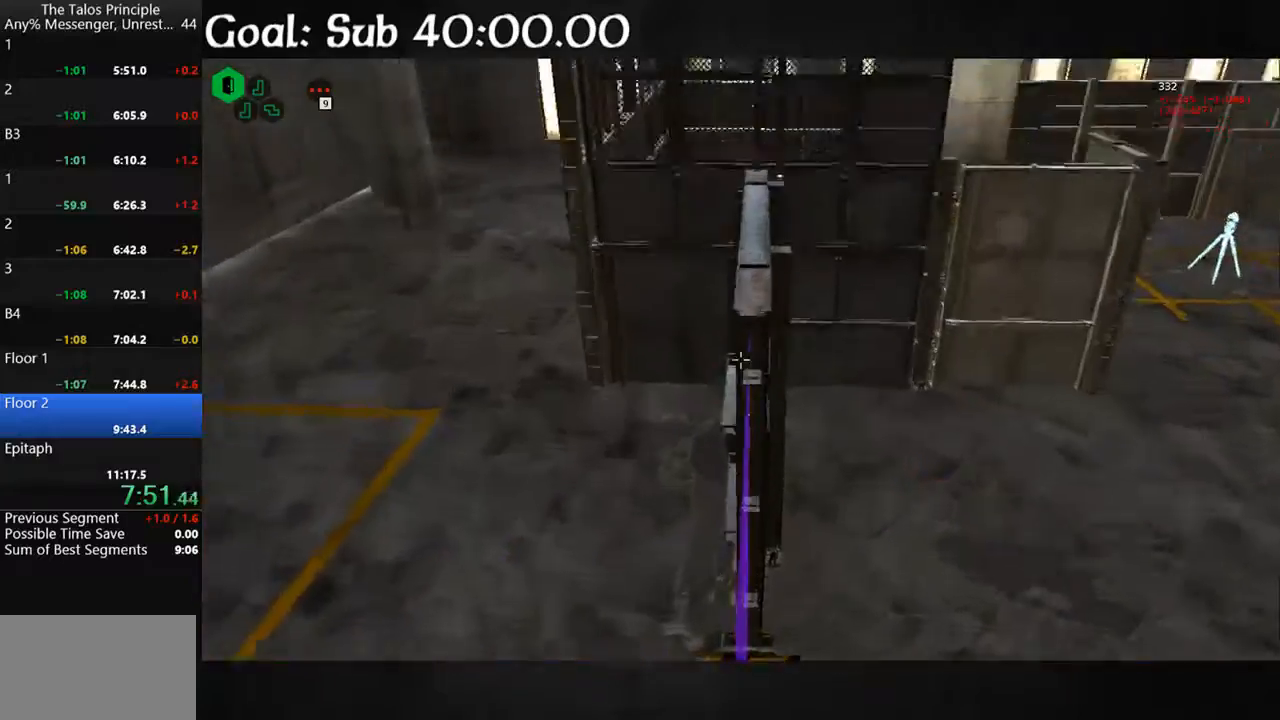
{"keys": ["w"], "mouse": [], "events": [[100, "space", "up"], [400, "shift", "up"]]}
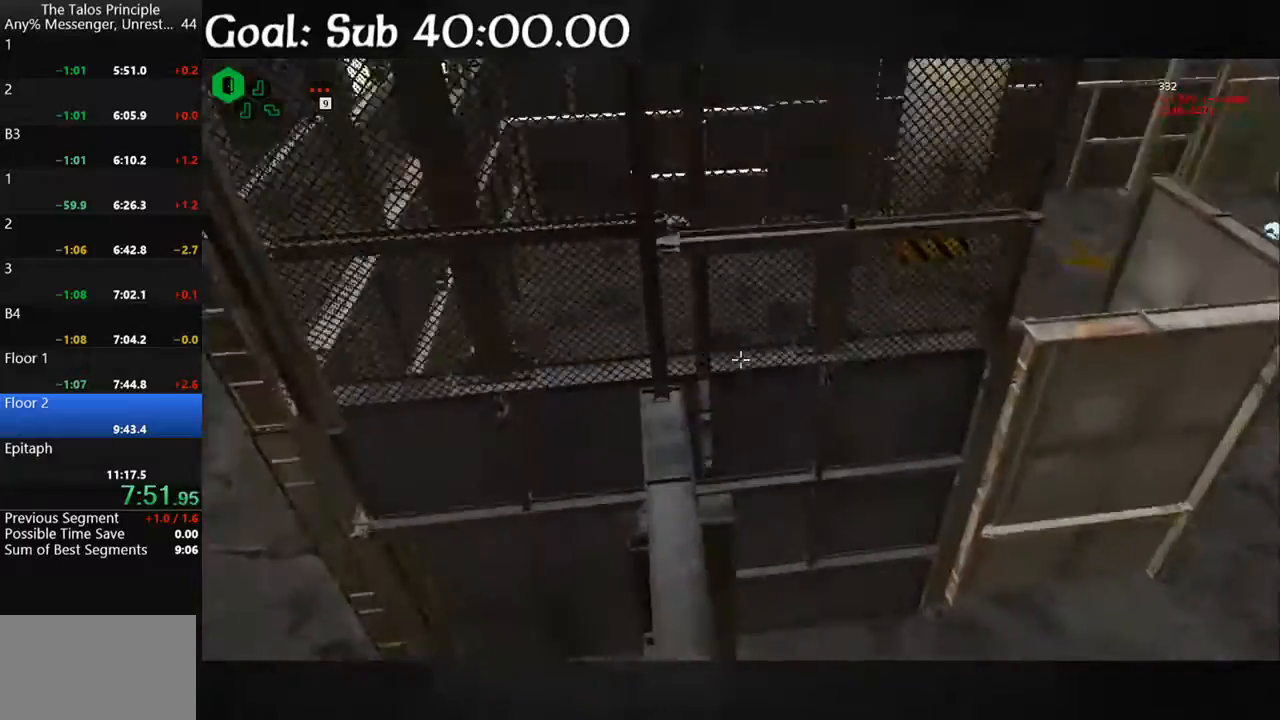
{"keys": ["w"], "mouse": [], "events": [[167, "space", "down"], [300, "space", "up"]]}
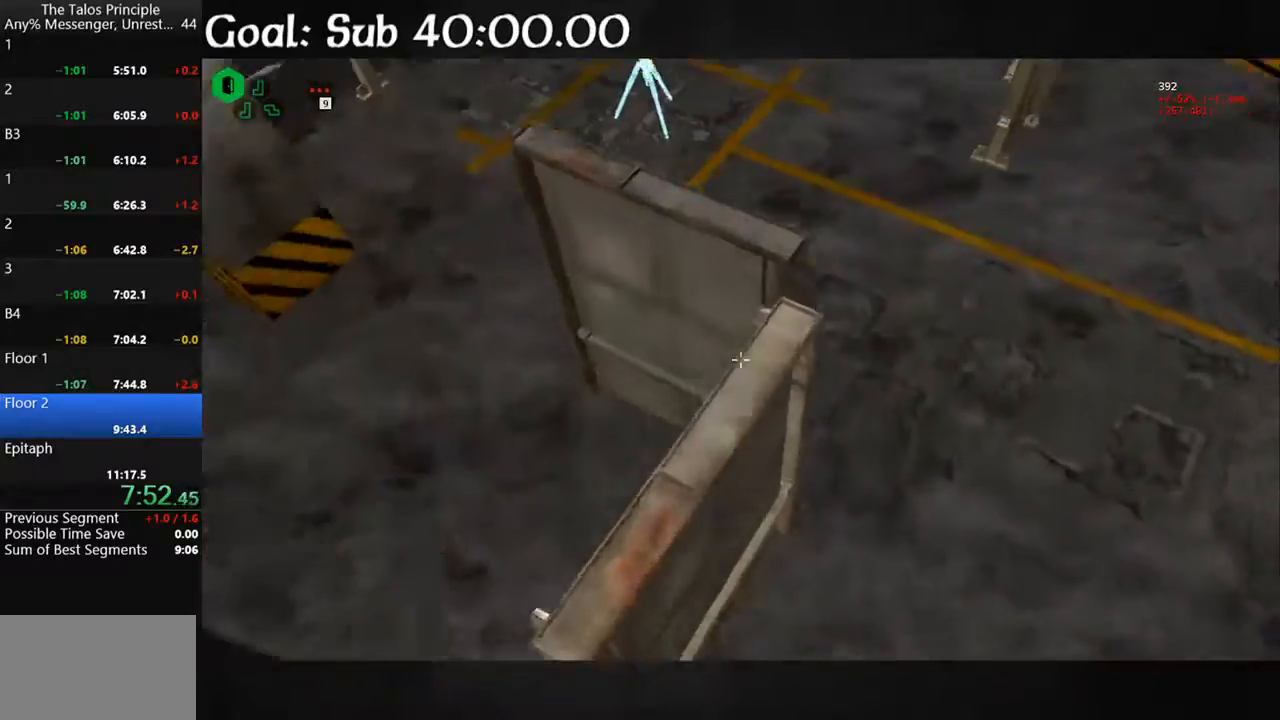
{"keys": ["shift", "w"], "mouse": [], "events": [[267, "shift", "down"], [367, "space", "down"], [500, "space", "up"]]}
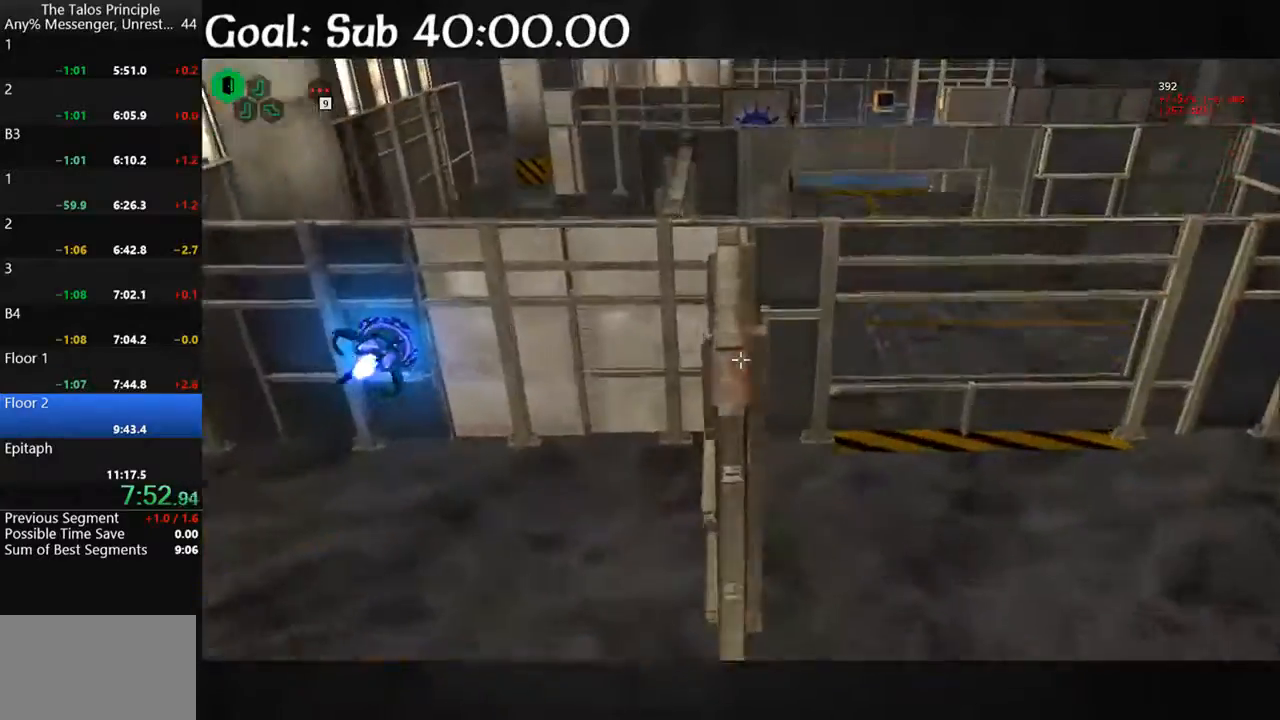
{"keys": ["shift", "w"], "mouse": [], "events": []}
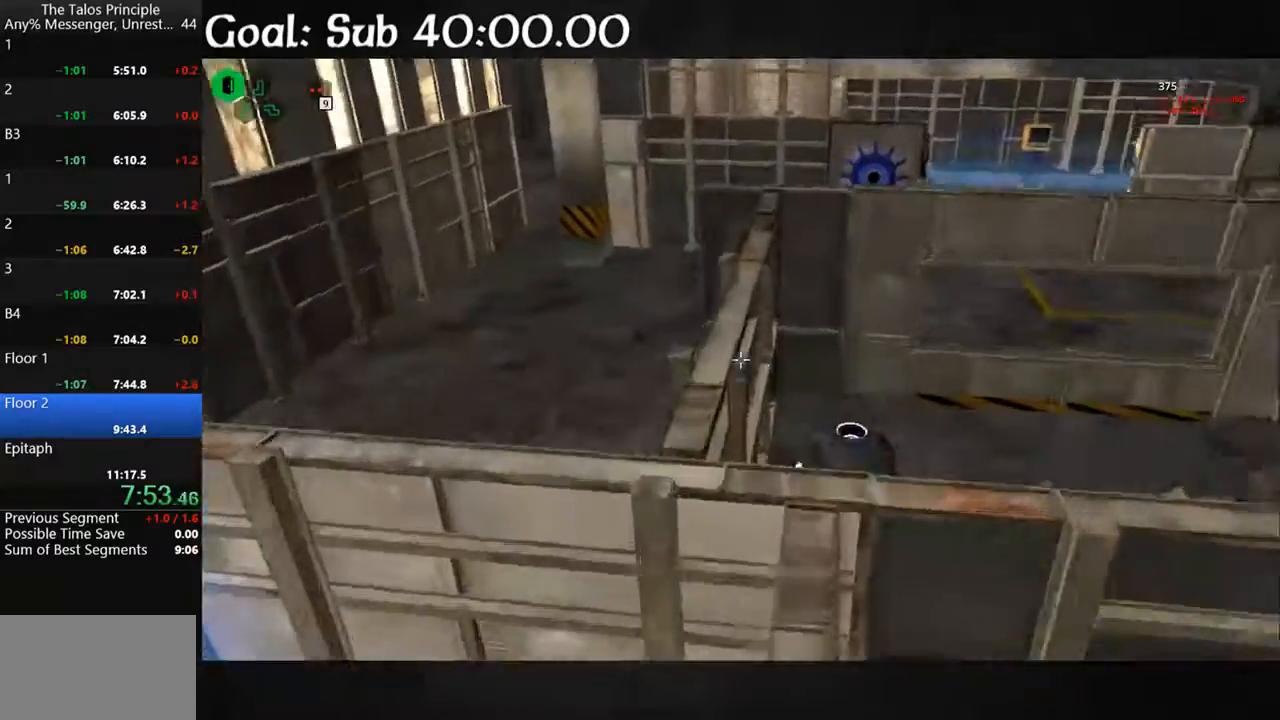
{"keys": ["shift", "w"], "mouse": [], "events": [[67, "space", "down"], [167, "space", "up"]]}
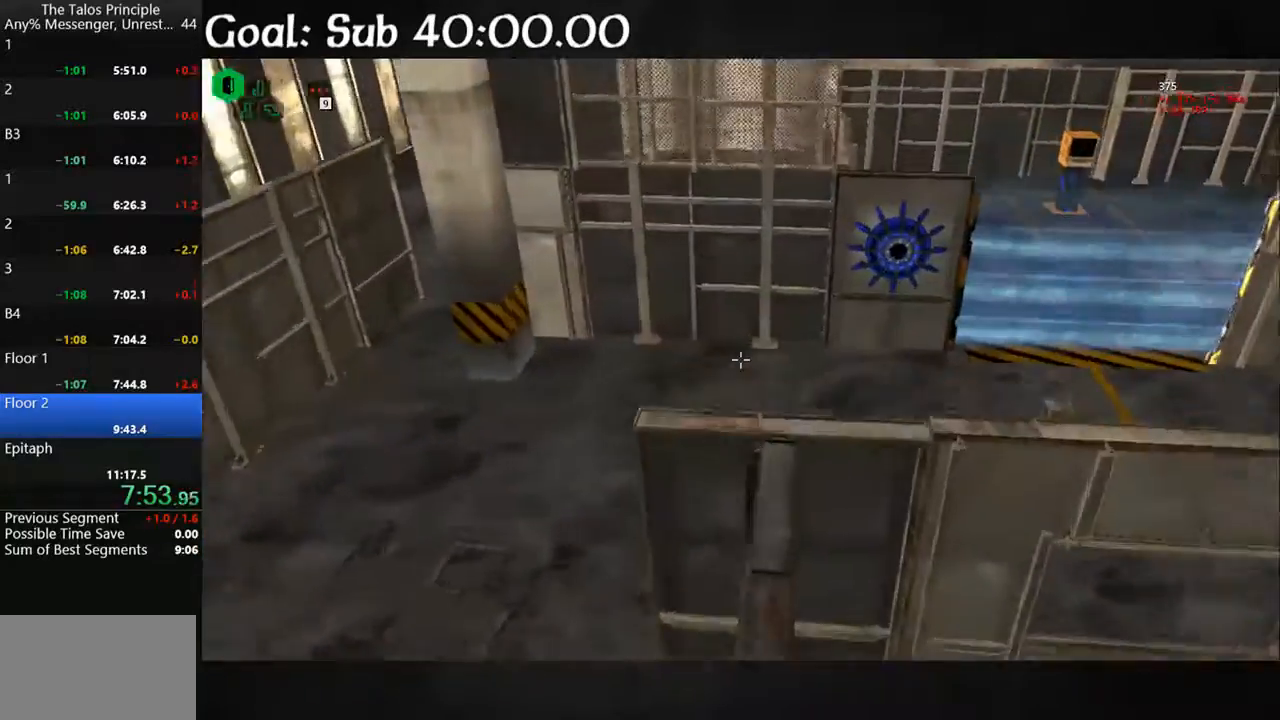
{"keys": ["shift", "w"], "mouse": [], "events": [[433, "space", "down"], [500, "space", "up"]]}
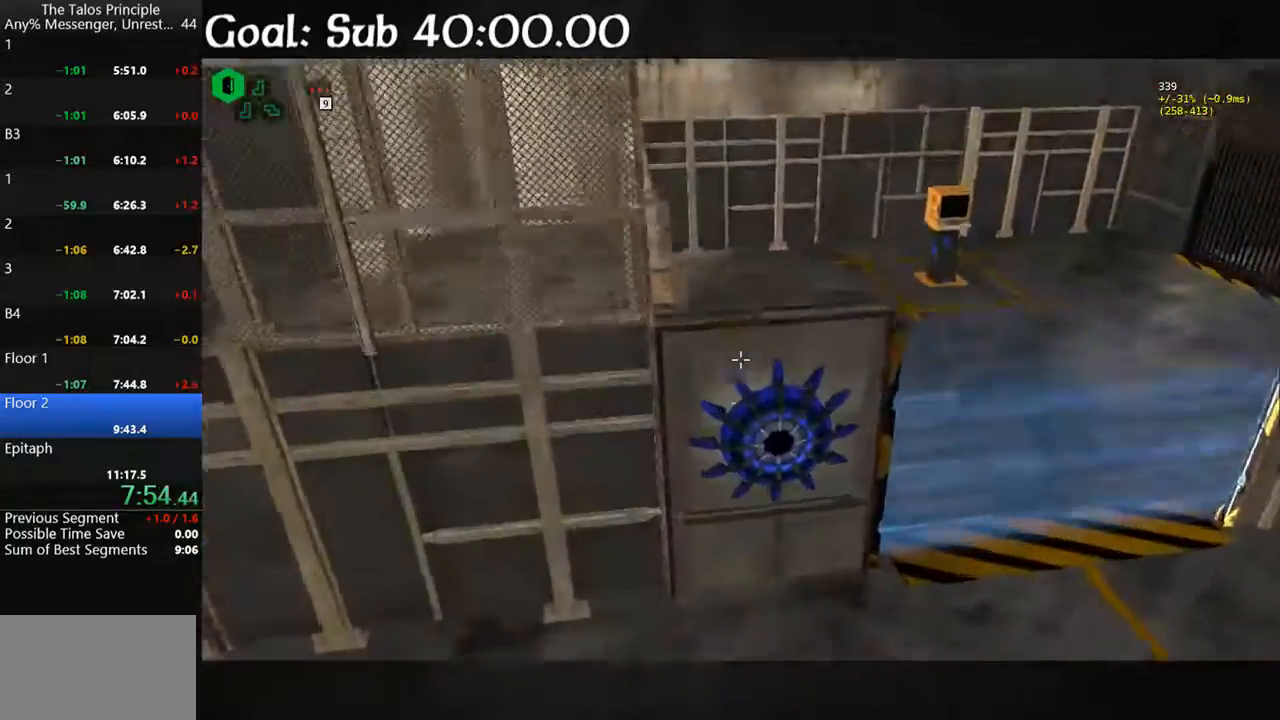
{"keys": ["shift", "w"], "mouse": [], "events": []}
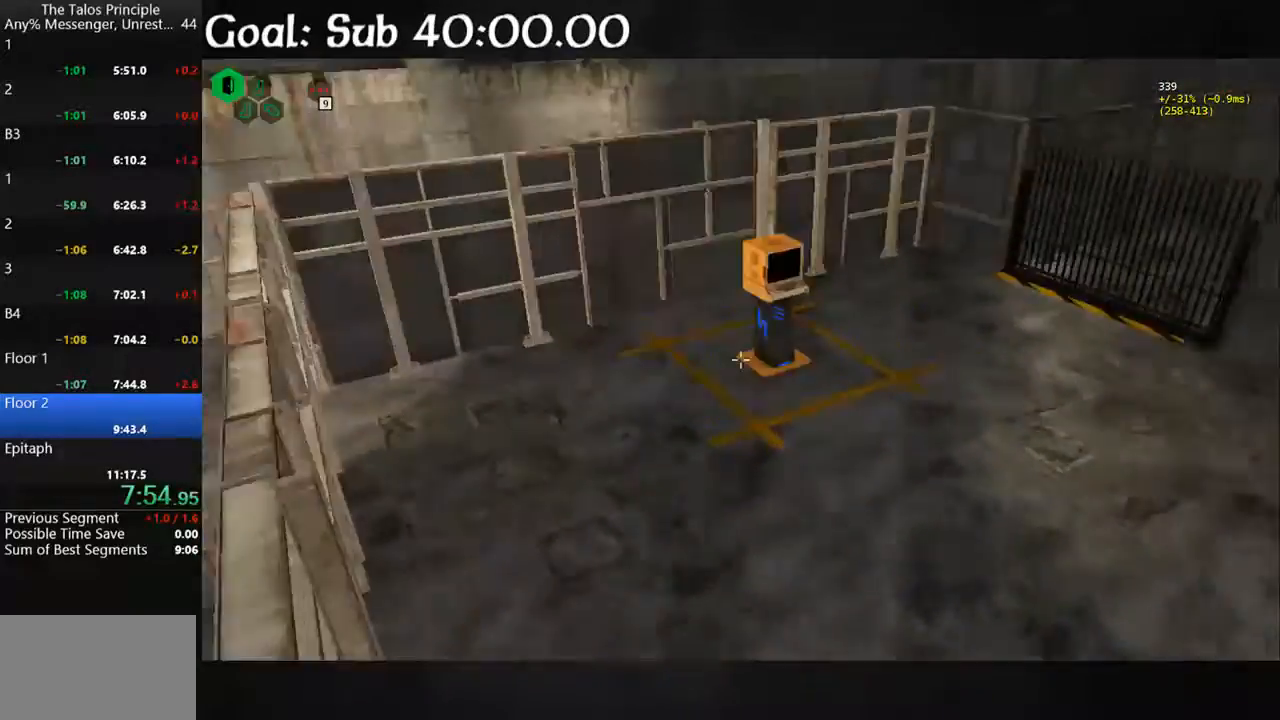
{"keys": ["shift", "w"], "mouse": [], "events": []}
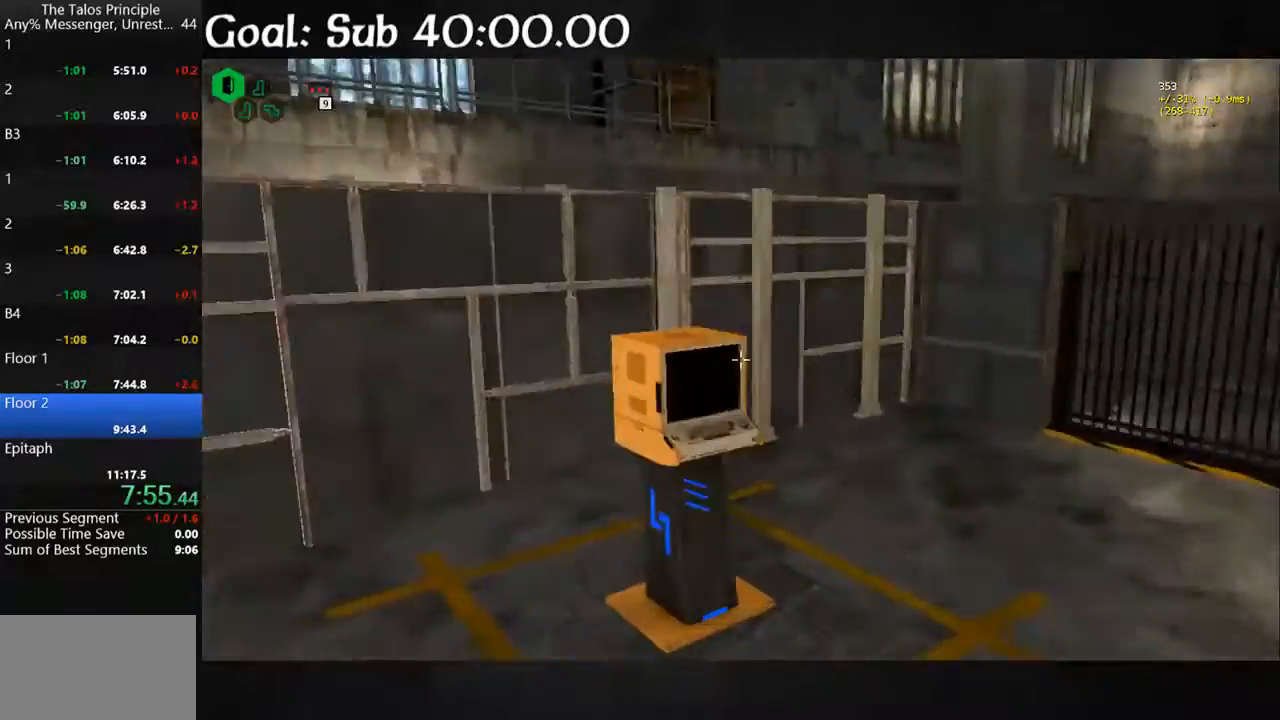
{"keys": [], "mouse": [], "events": [[200, "mouse_left", "down"], [233, "mouse_left", "up"], [267, "mouse_left", "down"], [333, "mouse_left", "up"], [333, "shift", "up"], [333, "w", "up"]]}